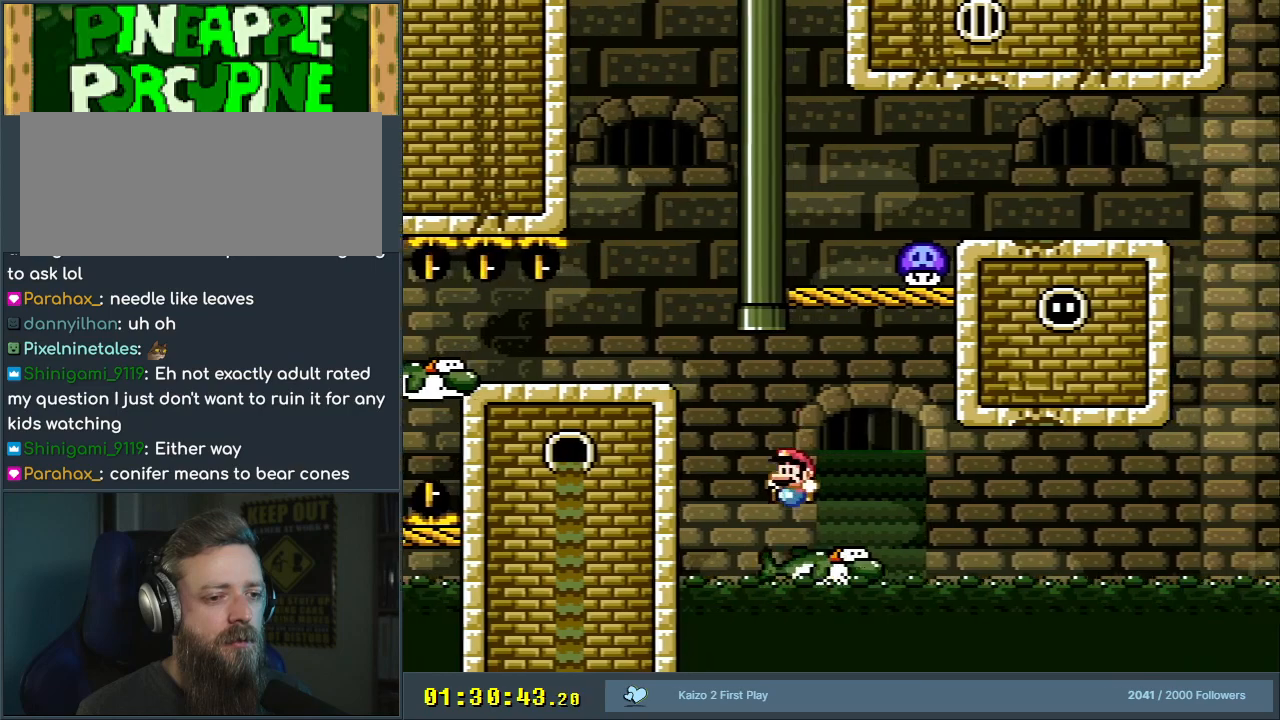
Gameplay with a controller (Nintendo layout); each line is a JSON object with the inputs held at the frame after it. "events" lists button and stick changes between this image and that frame as [ms after this image, input, new state], when the widget could be followed in between. Not read: L3 R3.
{"buttons": ["Y"], "events": [[167, "DPAD_LEFT", "up"], [333, "DPAD_RIGHT", "down"], [400, "DPAD_RIGHT", "up"]]}
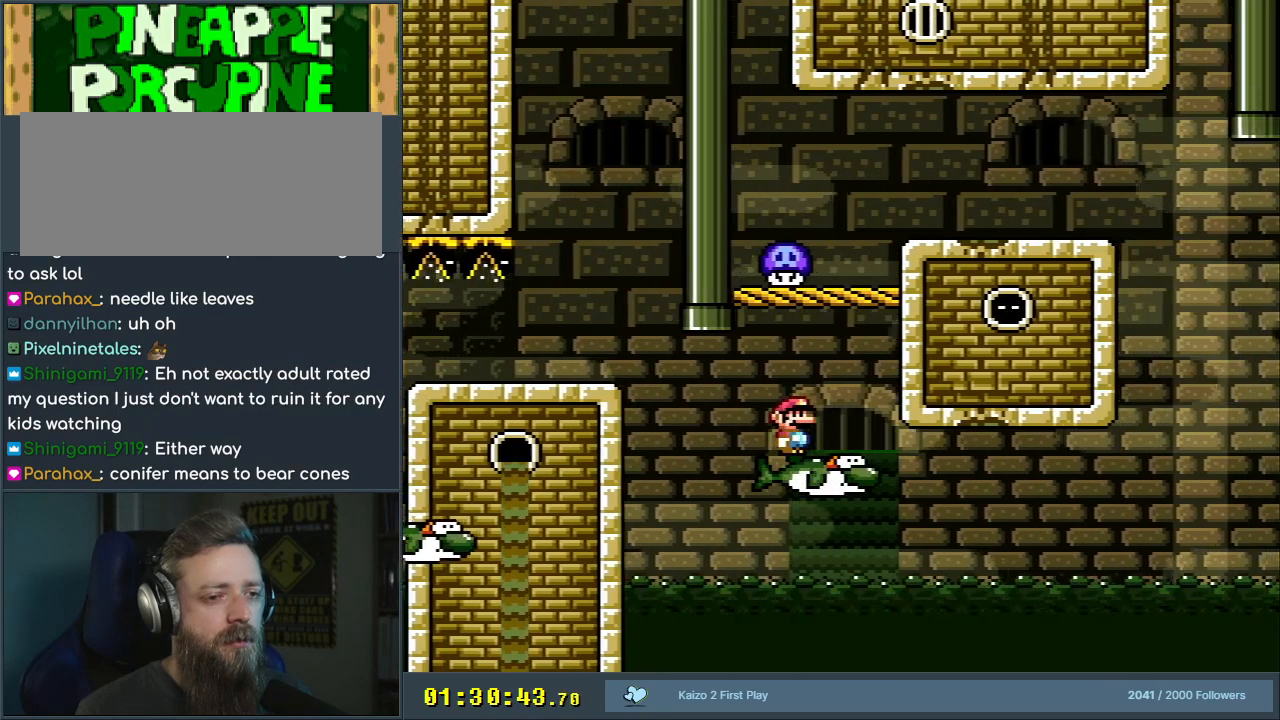
{"buttons": ["B", "Y", "DPAD_LEFT"], "events": [[250, "DPAD_LEFT", "down"], [350, "B", "down"]]}
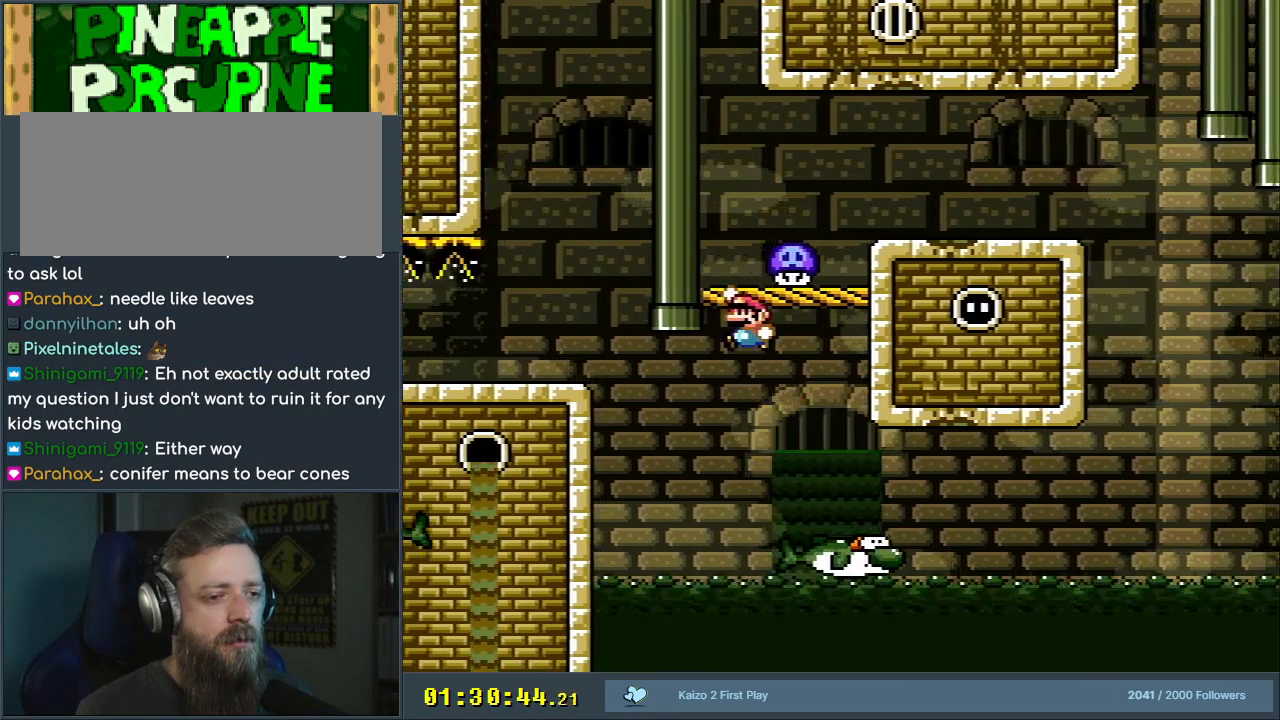
{"buttons": ["X", "DPAD_RIGHT"], "events": [[67, "DPAD_LEFT", "up"], [283, "B", "up"], [317, "Y", "up"], [417, "DPAD_RIGHT", "down"], [450, "X", "down"]]}
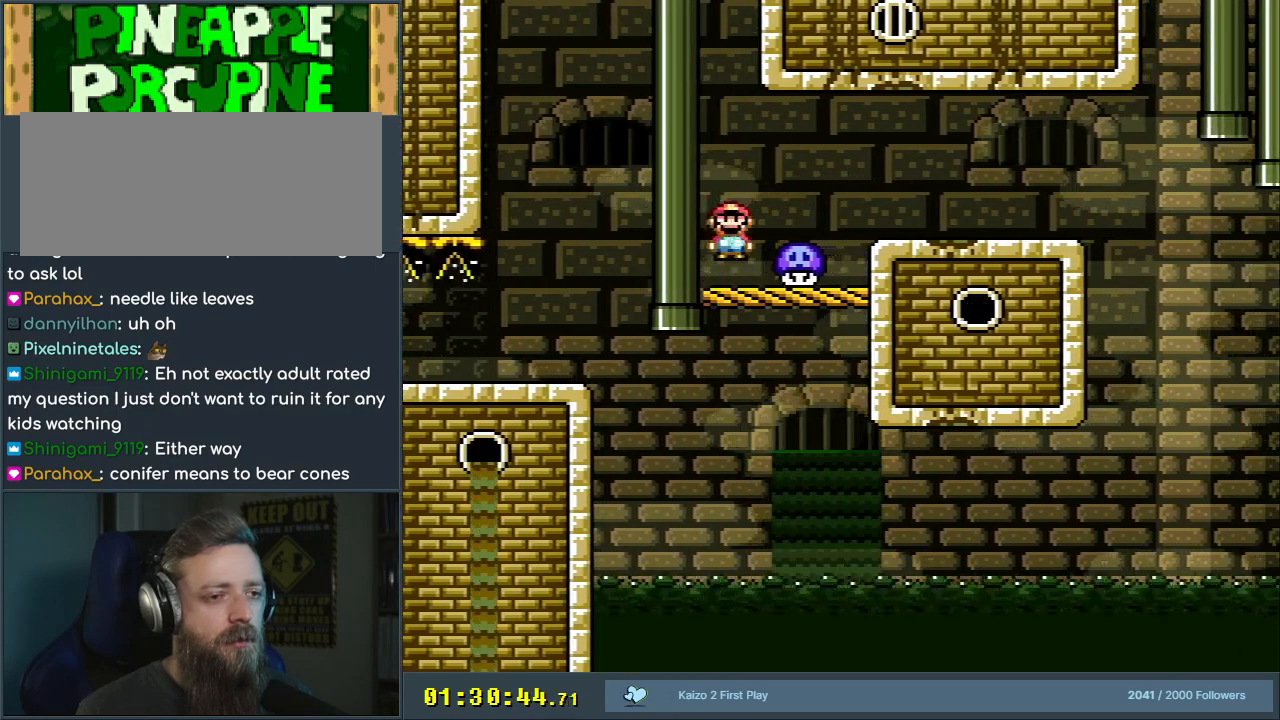
{"buttons": ["A", "X"], "events": [[17, "A", "down"], [83, "A", "up"], [183, "A", "down"], [433, "DPAD_RIGHT", "up"]]}
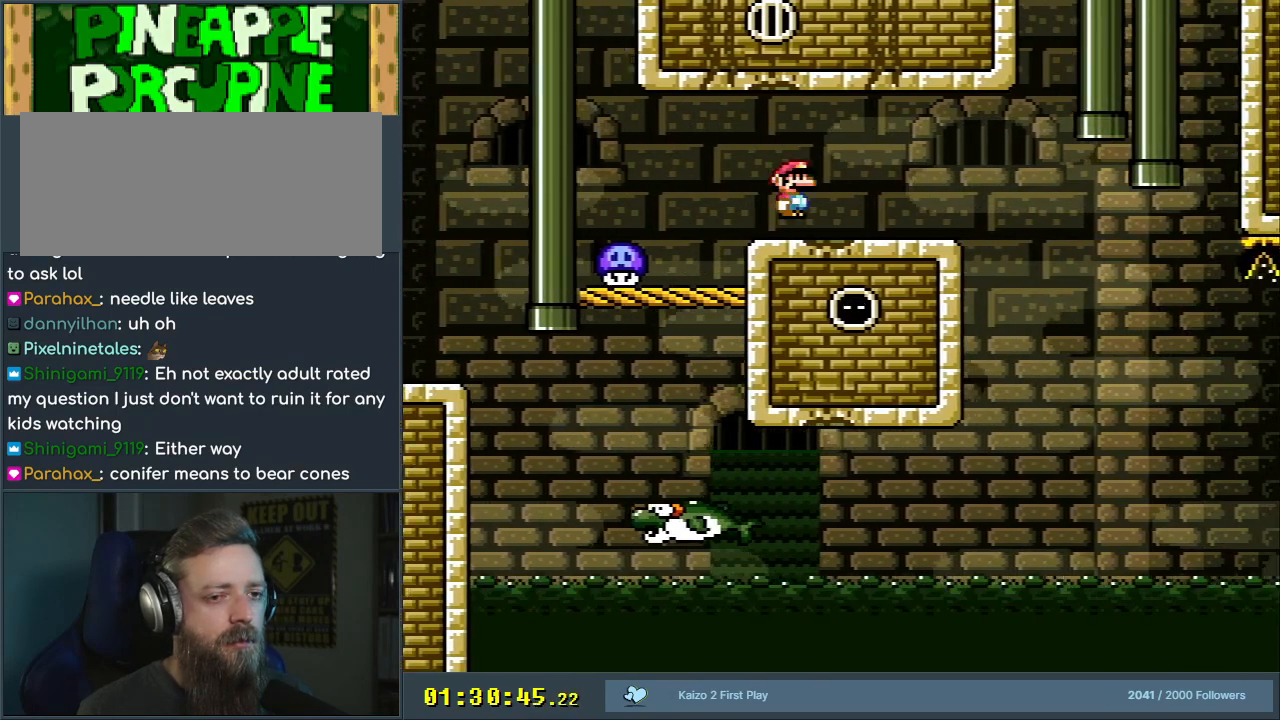
{"buttons": ["X", "DPAD_RIGHT"], "events": [[150, "A", "up"], [267, "DPAD_LEFT", "down"], [400, "DPAD_LEFT", "up"], [500, "DPAD_RIGHT", "down"]]}
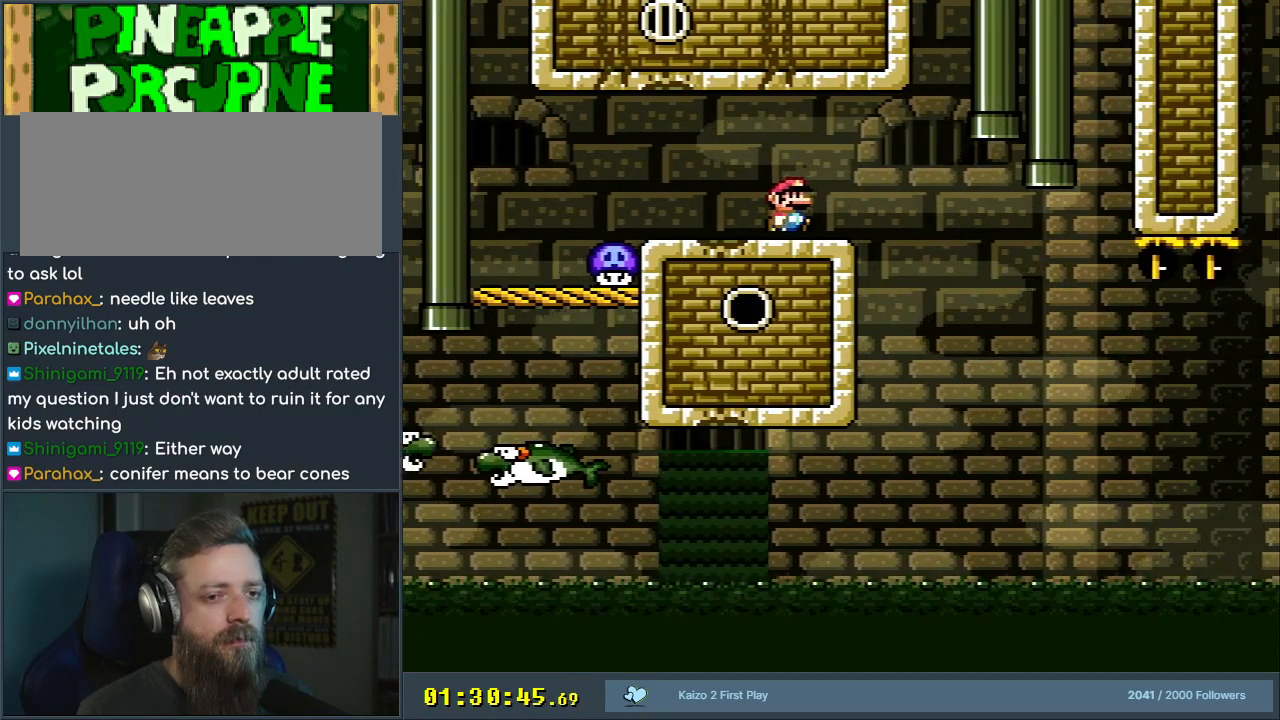
{"buttons": ["X", "DPAD_RIGHT"], "events": [[117, "DPAD_RIGHT", "up"], [450, "DPAD_RIGHT", "down"]]}
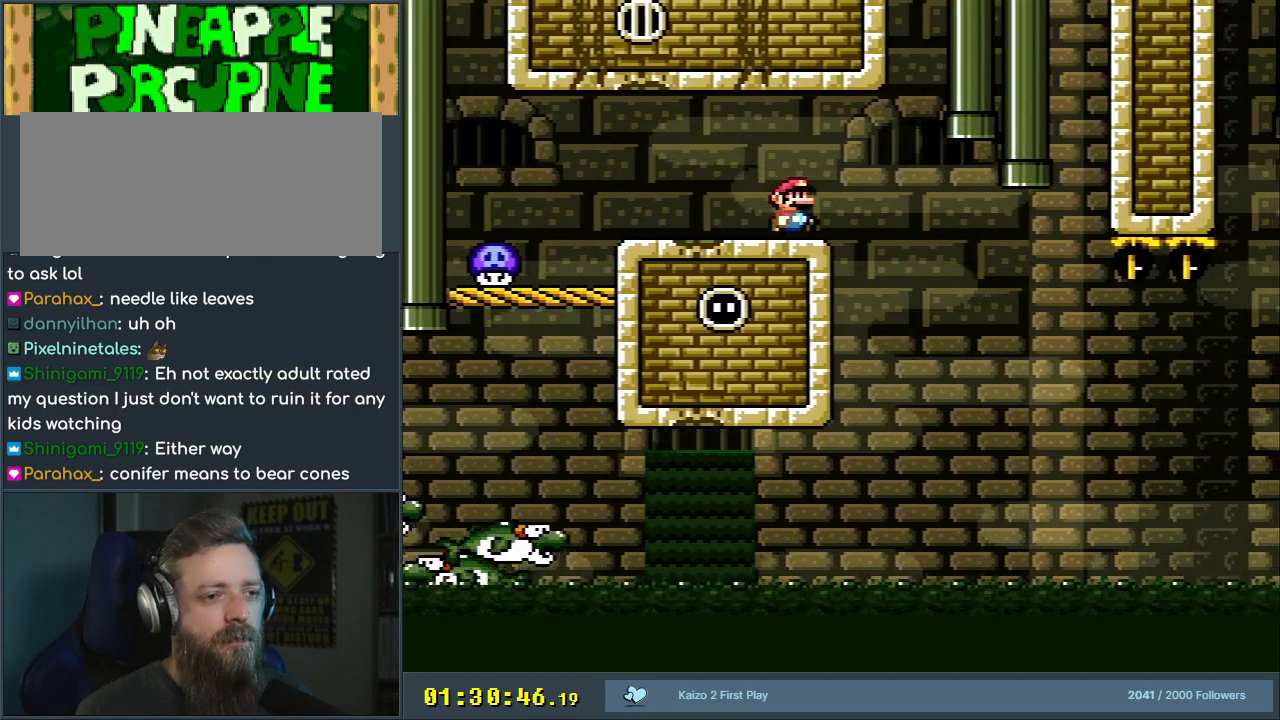
{"buttons": ["X"], "events": [[67, "DPAD_RIGHT", "up"]]}
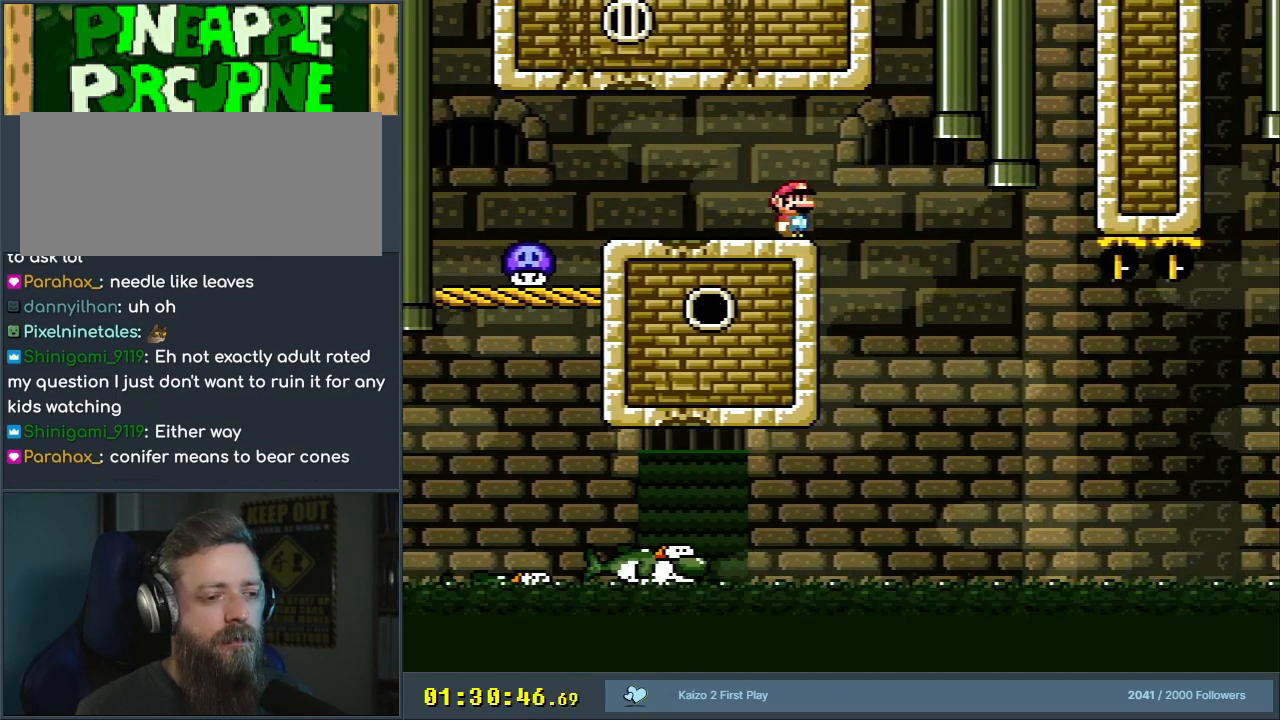
{"buttons": ["X"], "events": [[333, "DPAD_RIGHT", "down"], [467, "DPAD_RIGHT", "up"]]}
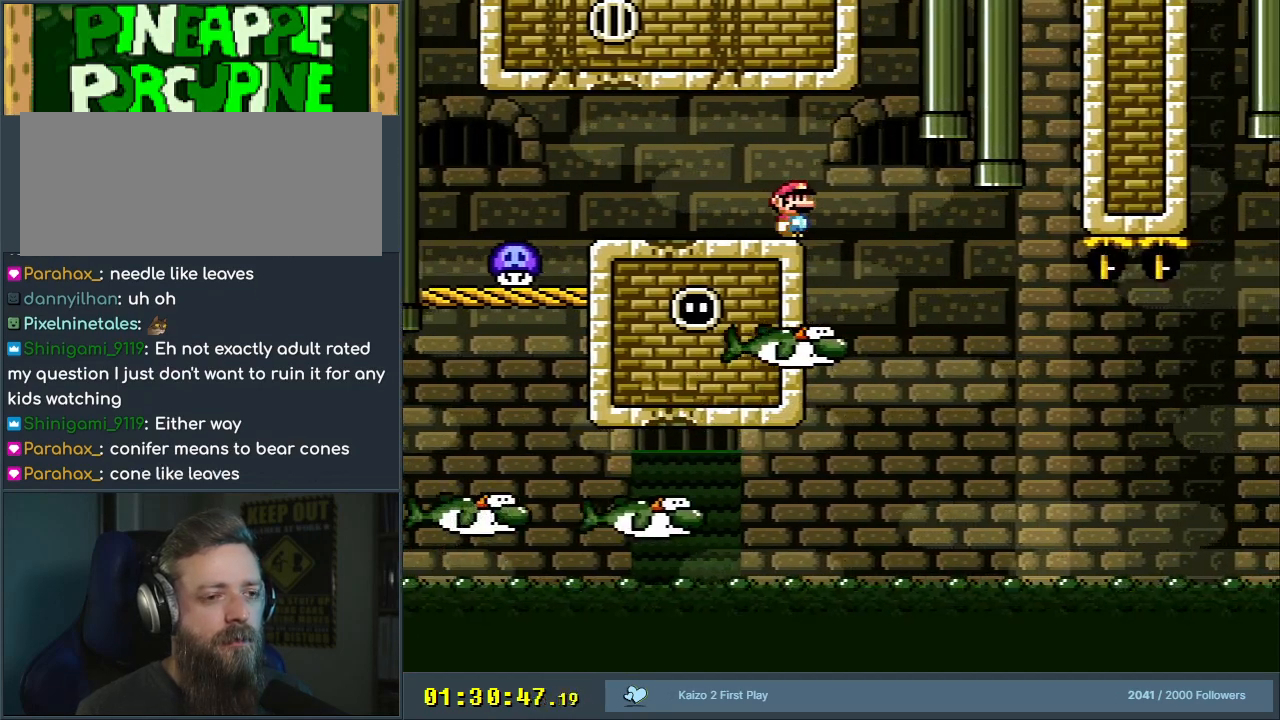
{"buttons": ["X"], "events": []}
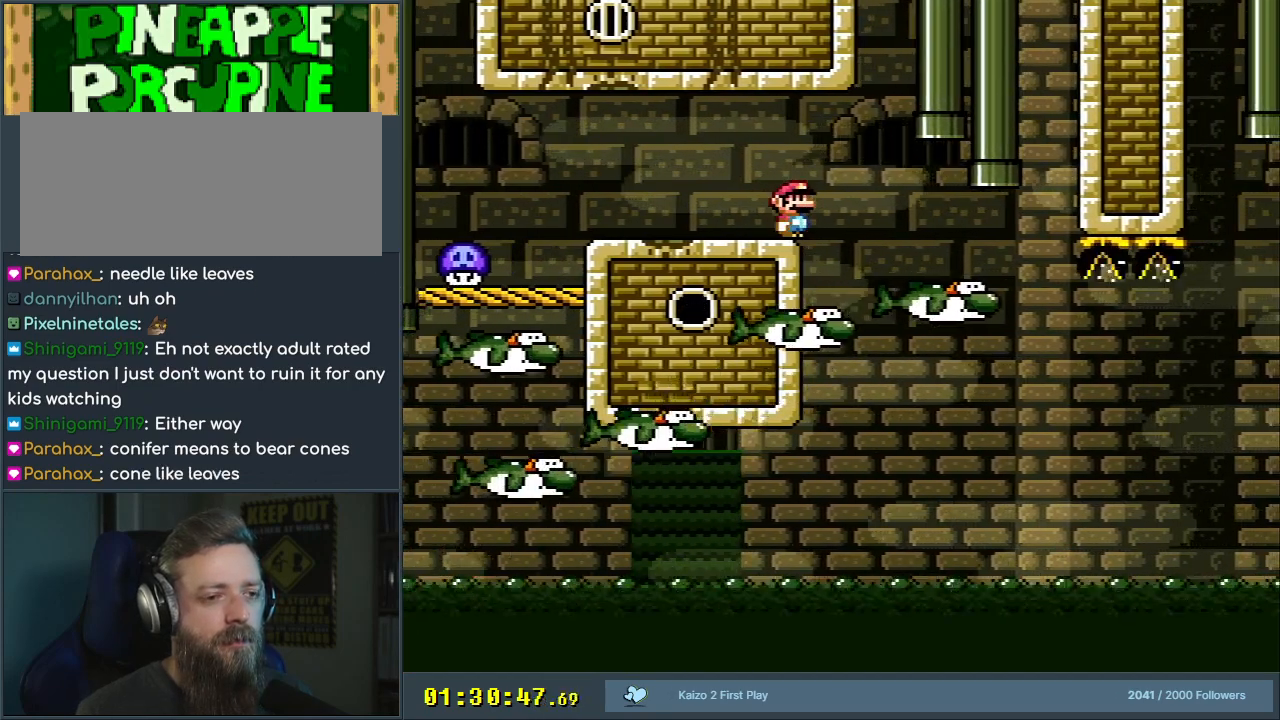
{"buttons": ["Y", "DPAD_LEFT"], "events": [[33, "DPAD_RIGHT", "down"], [317, "X", "up"], [333, "DPAD_RIGHT", "up"], [450, "DPAD_LEFT", "down"], [450, "Y", "down"]]}
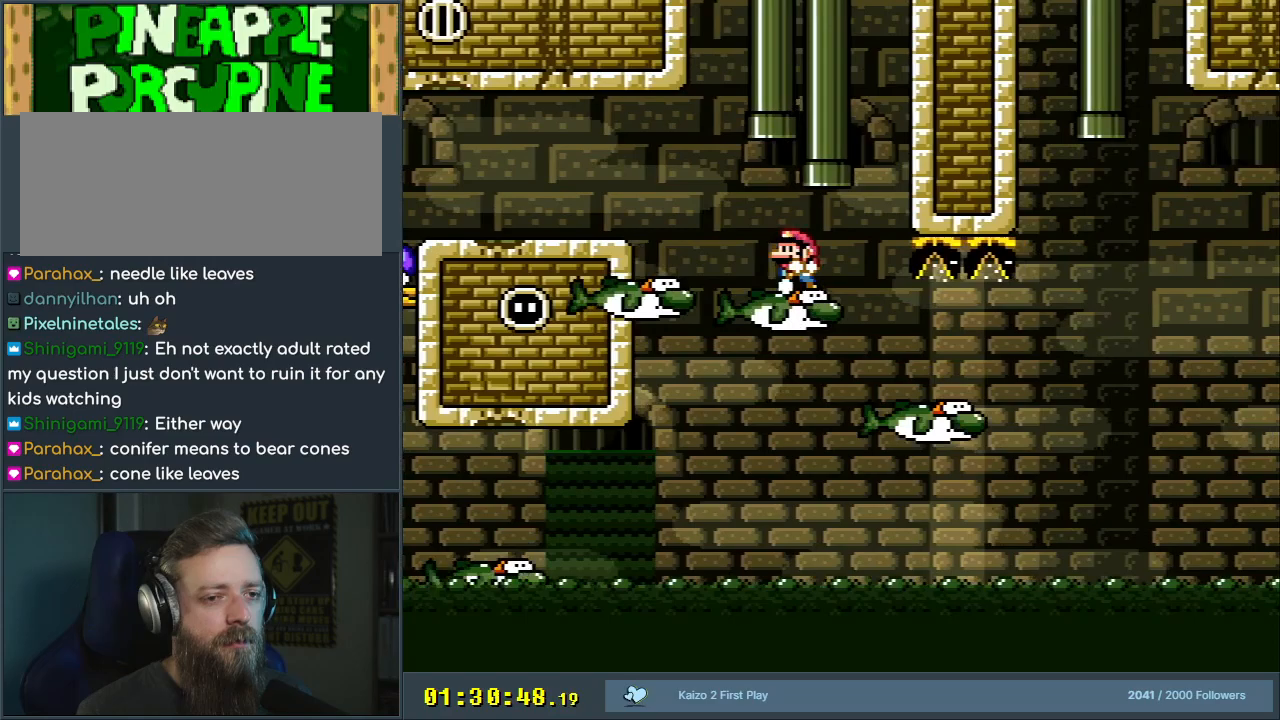
{"buttons": ["Y"], "events": [[133, "DPAD_LEFT", "up"], [333, "DPAD_RIGHT", "down"], [450, "DPAD_RIGHT", "up"]]}
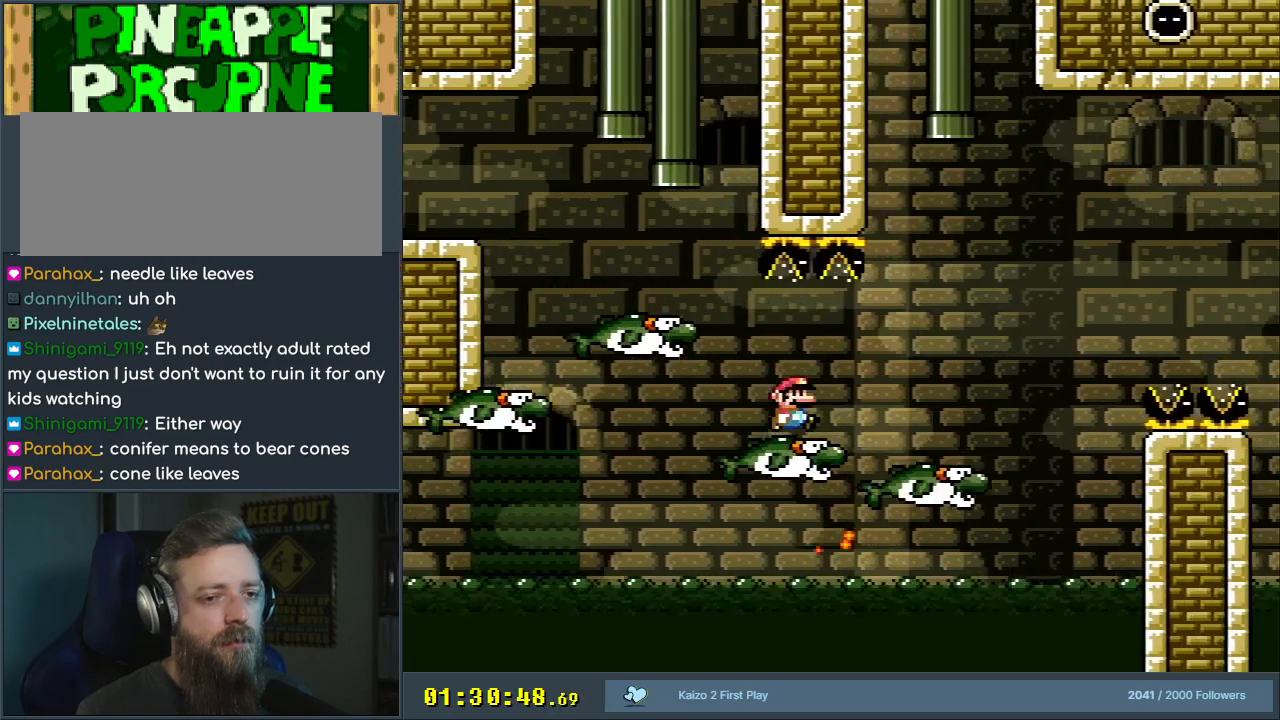
{"buttons": ["B", "Y"], "events": [[83, "DPAD_RIGHT", "down"], [183, "B", "down"], [400, "DPAD_RIGHT", "up"]]}
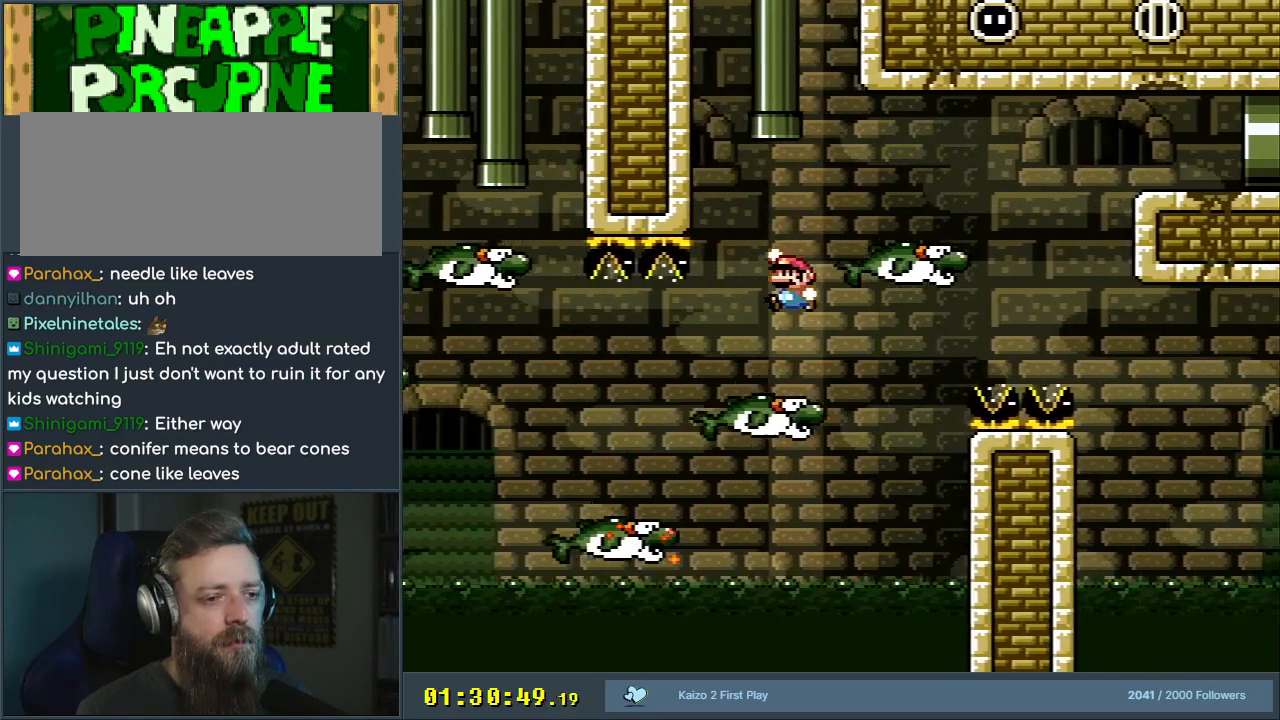
{"buttons": ["Y"], "events": [[17, "DPAD_LEFT", "down"], [150, "DPAD_LEFT", "up"], [183, "DPAD_RIGHT", "down"], [233, "B", "up"], [317, "DPAD_RIGHT", "up"], [400, "DPAD_LEFT", "down"], [500, "DPAD_LEFT", "up"]]}
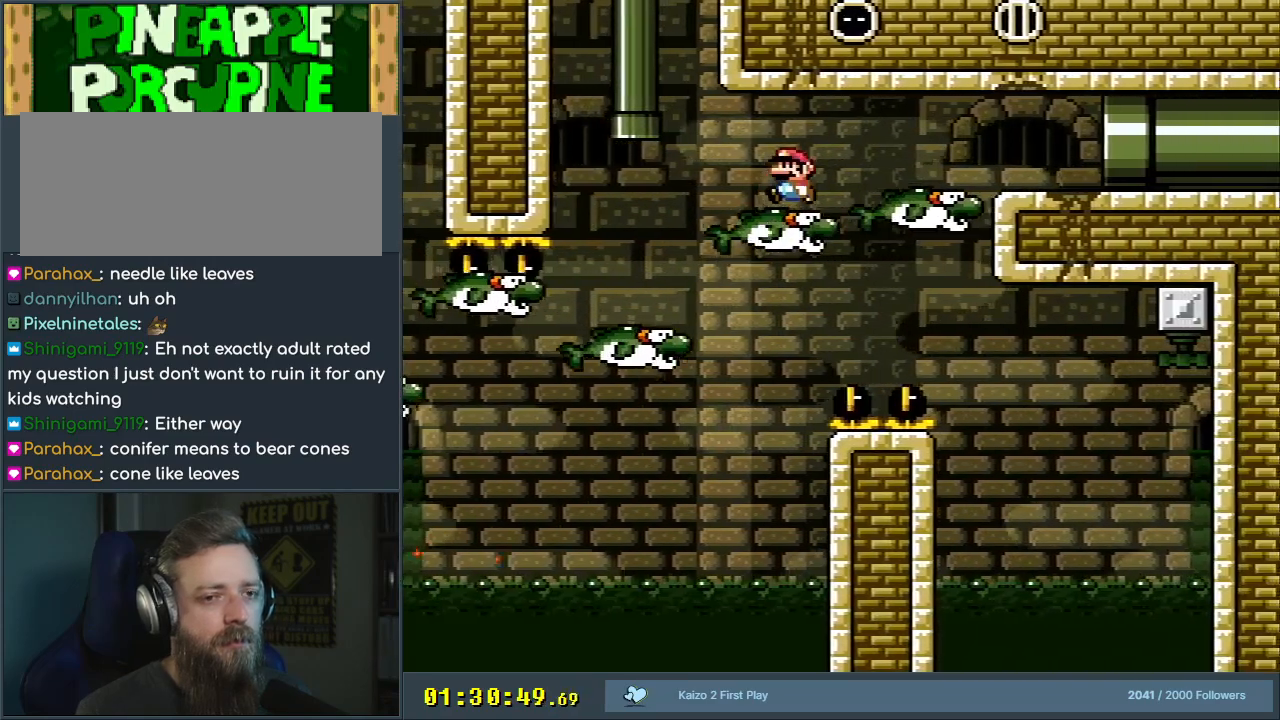
{"buttons": ["A", "X", "DPAD_RIGHT"], "events": [[67, "Y", "up"], [100, "X", "down"], [300, "DPAD_RIGHT", "down"], [500, "A", "down"]]}
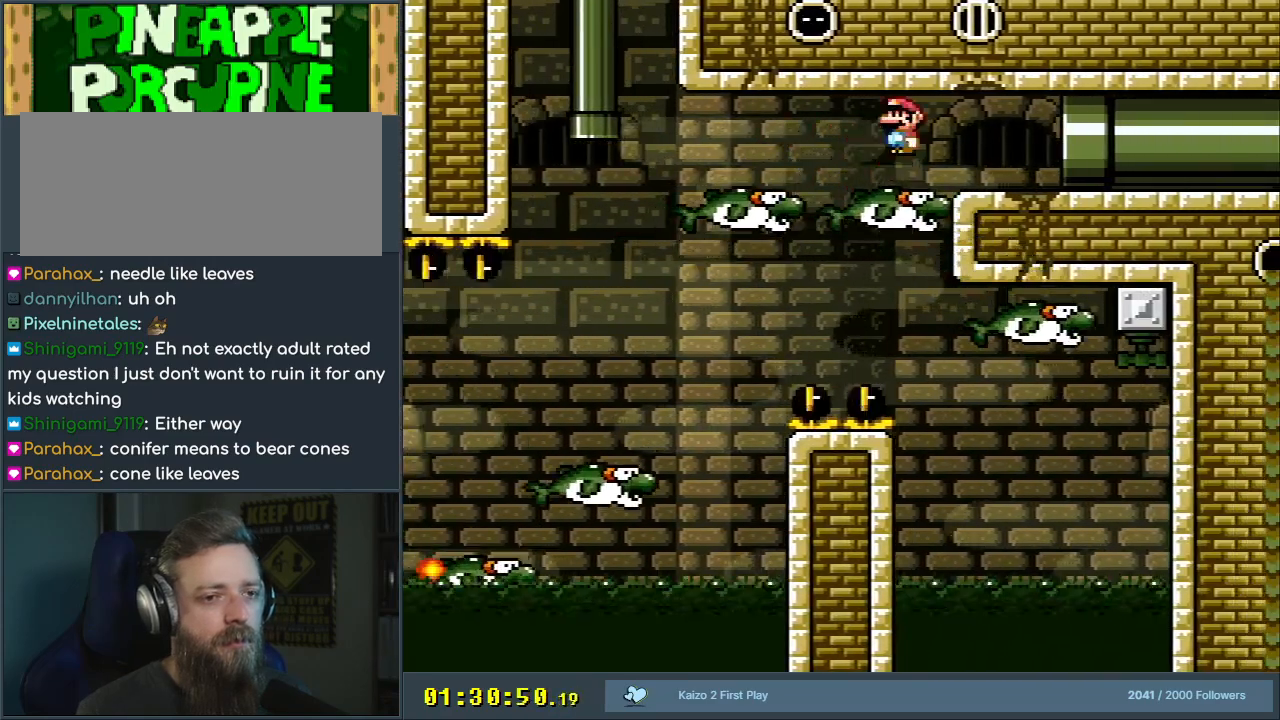
{"buttons": ["X", "DPAD_RIGHT"], "events": [[350, "A", "up"]]}
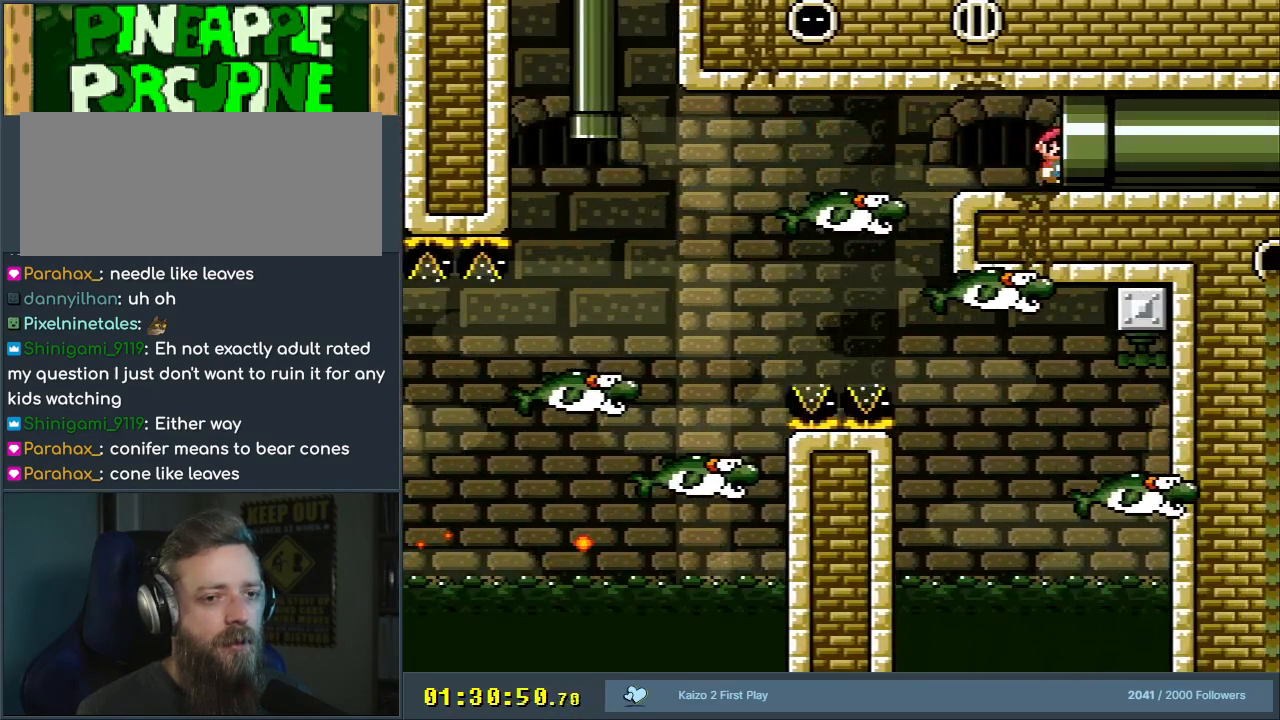
{"buttons": ["A", "X"], "events": [[150, "X", "up"], [167, "DPAD_RIGHT", "up"], [283, "A", "down"], [300, "X", "down"]]}
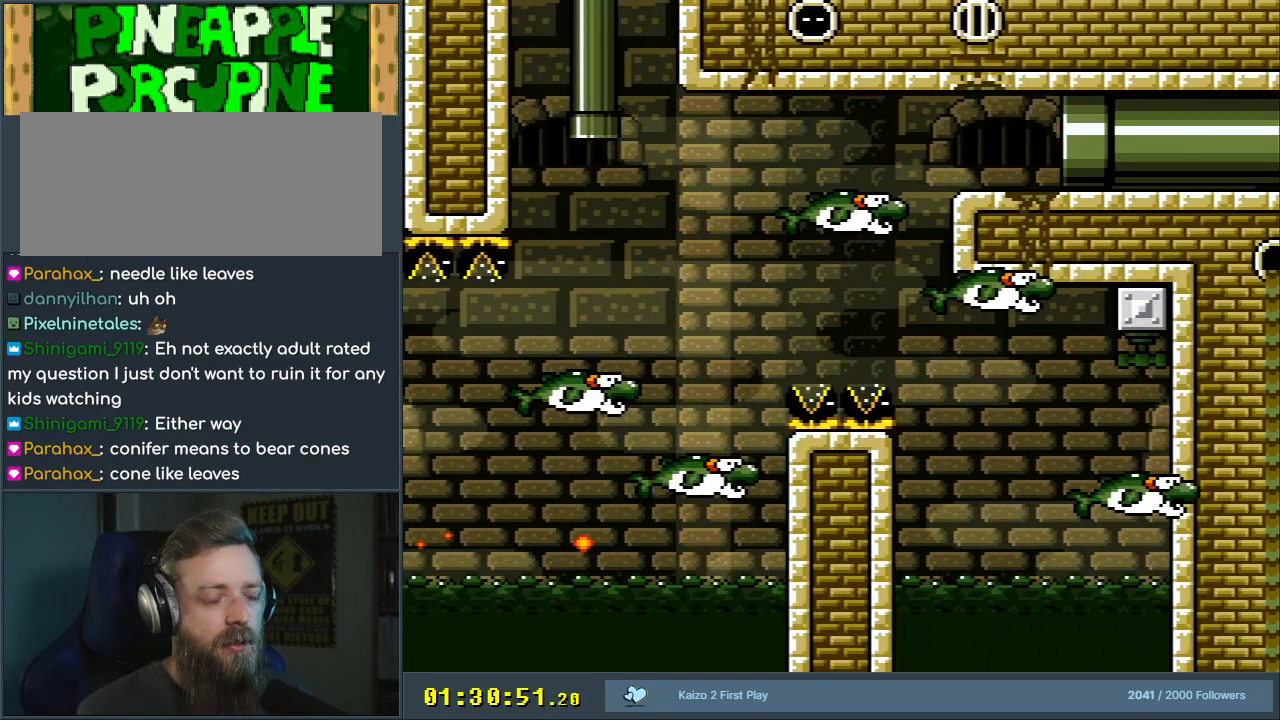
{"buttons": ["A", "X"], "events": [[167, "A", "up"], [233, "A", "down"]]}
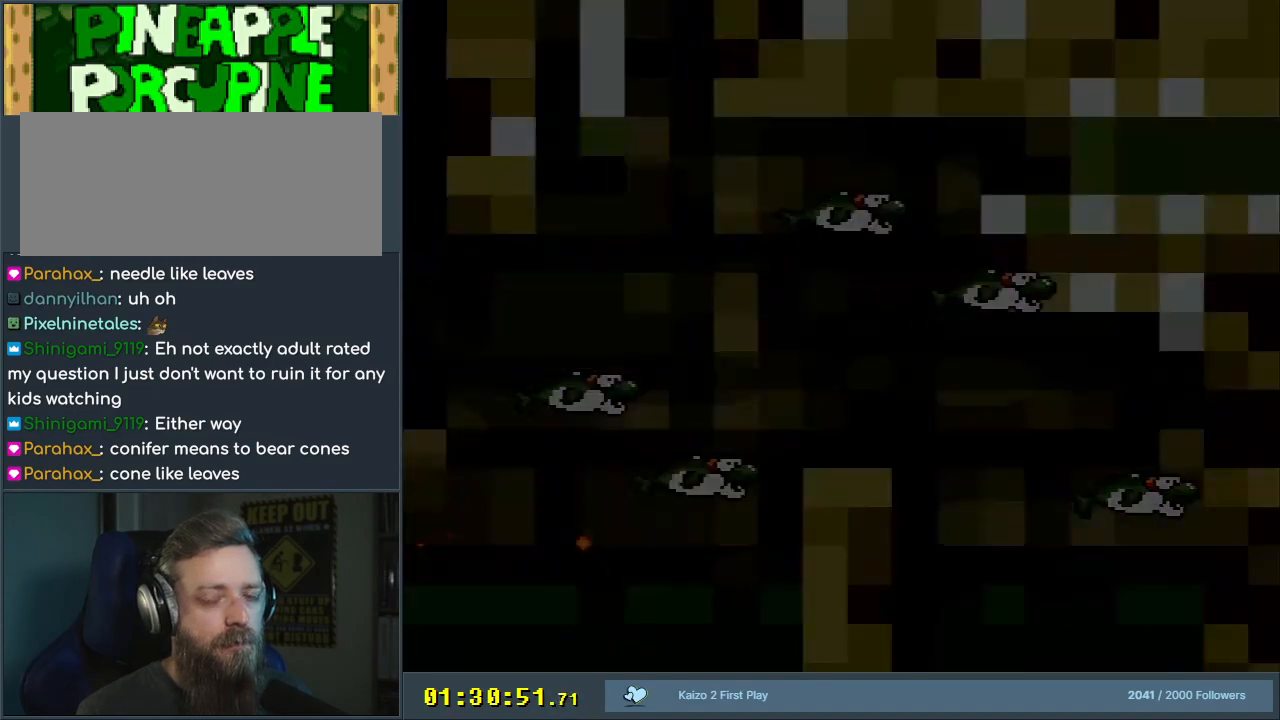
{"buttons": [], "events": [[150, "A", "up"], [233, "X", "up"]]}
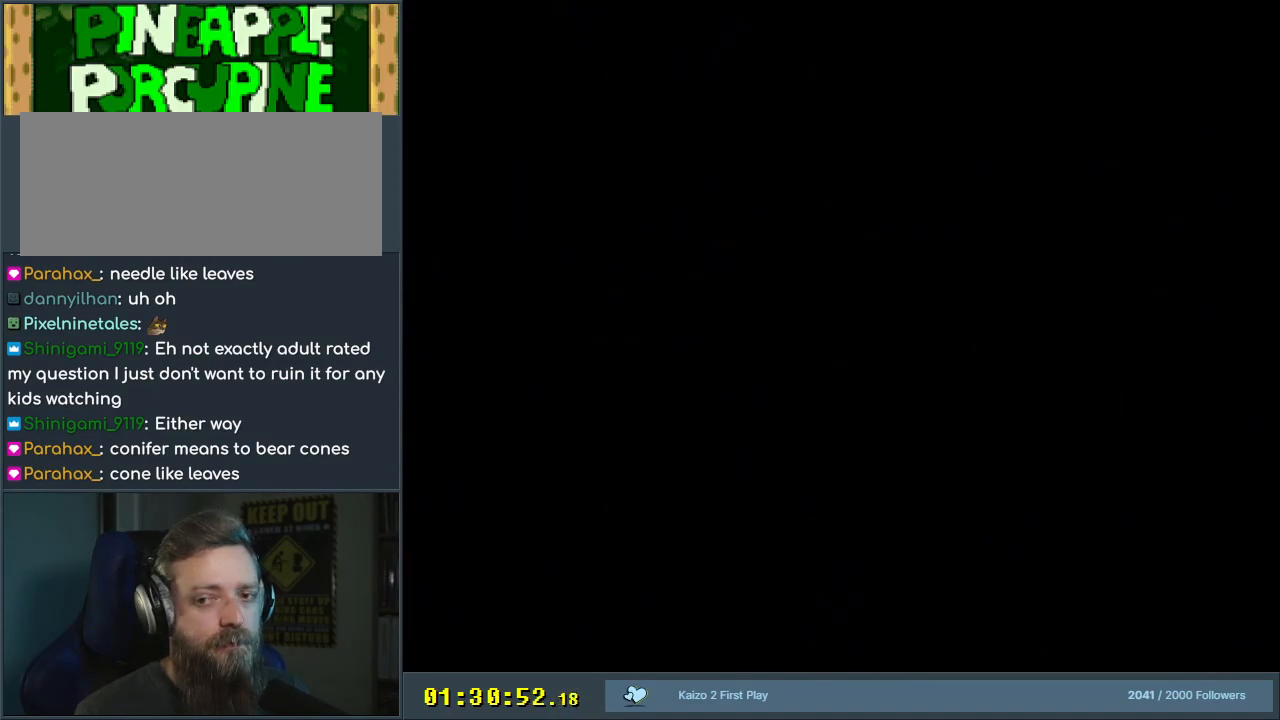
{"buttons": ["A", "X"], "events": [[367, "A", "down"], [367, "X", "down"]]}
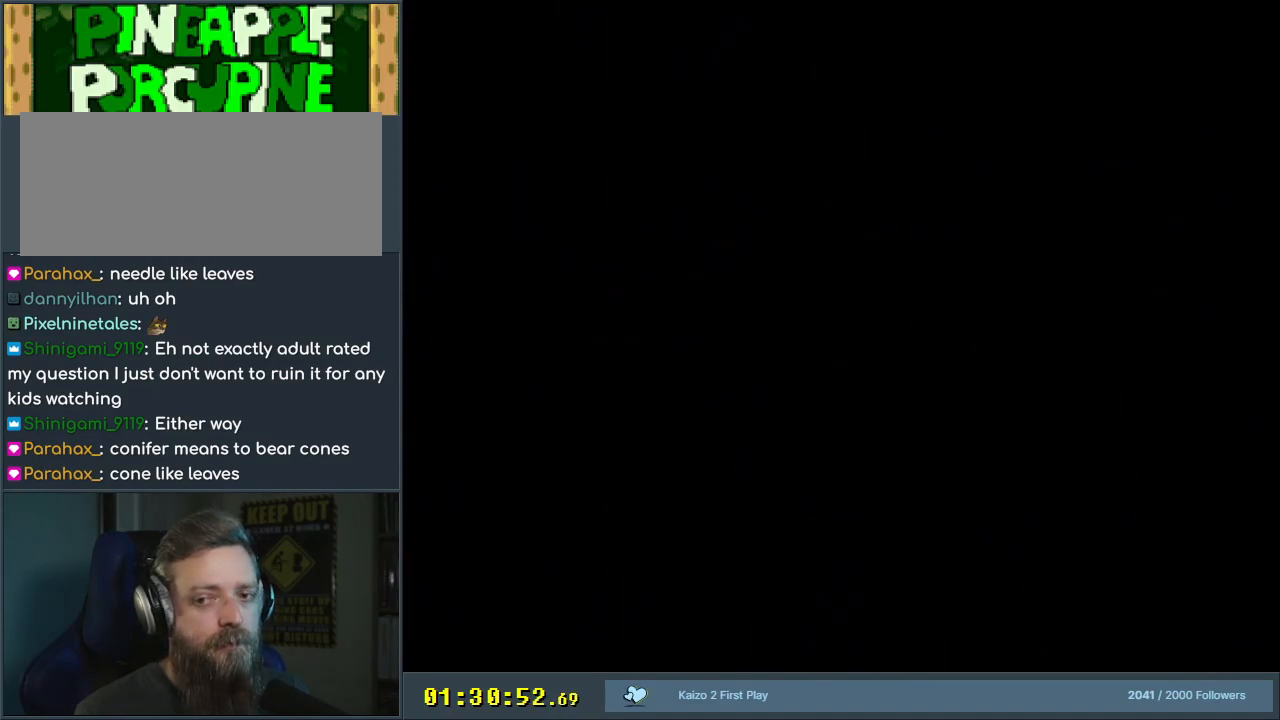
{"buttons": ["A", "X"], "events": []}
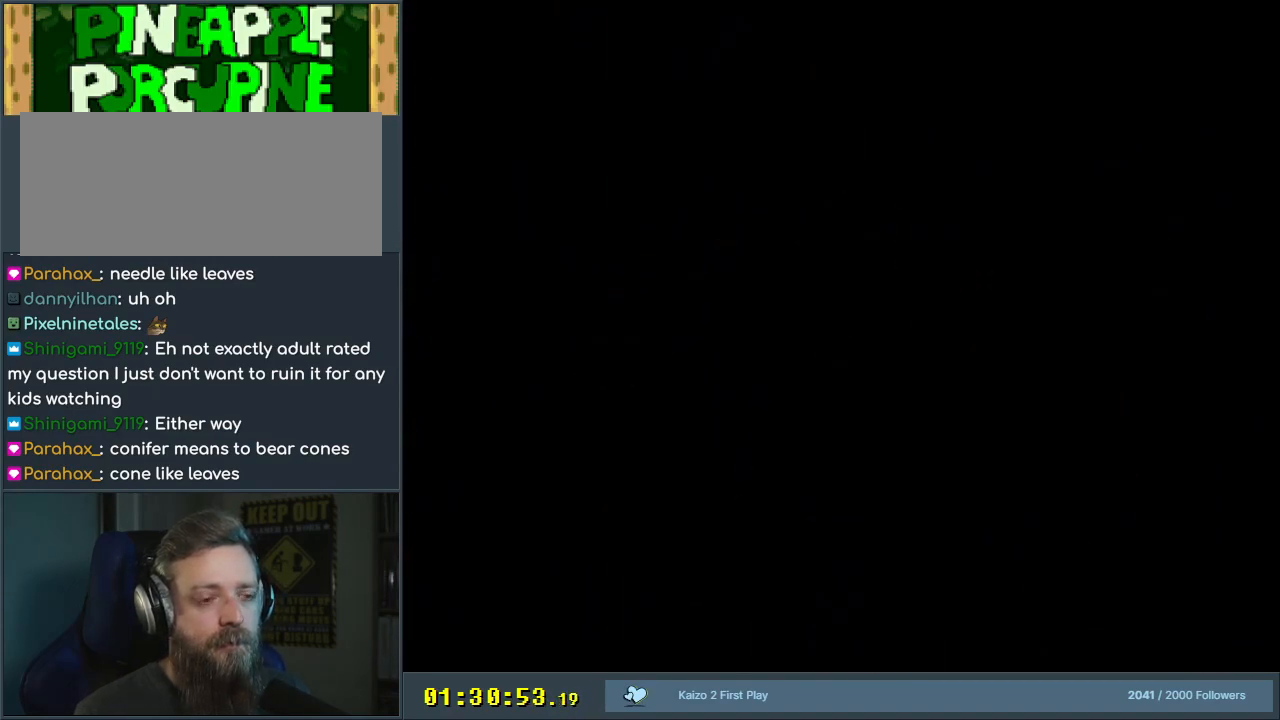
{"buttons": ["A", "X"], "events": []}
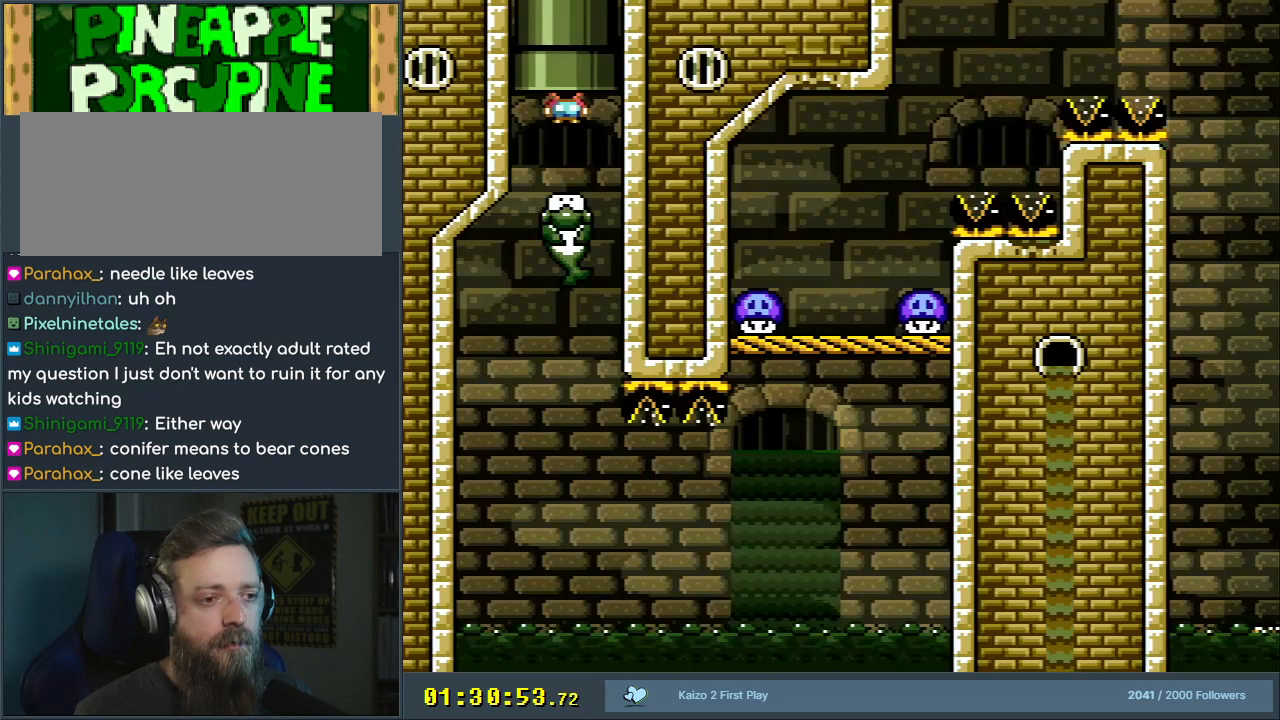
{"buttons": ["X"], "events": [[500, "A", "up"]]}
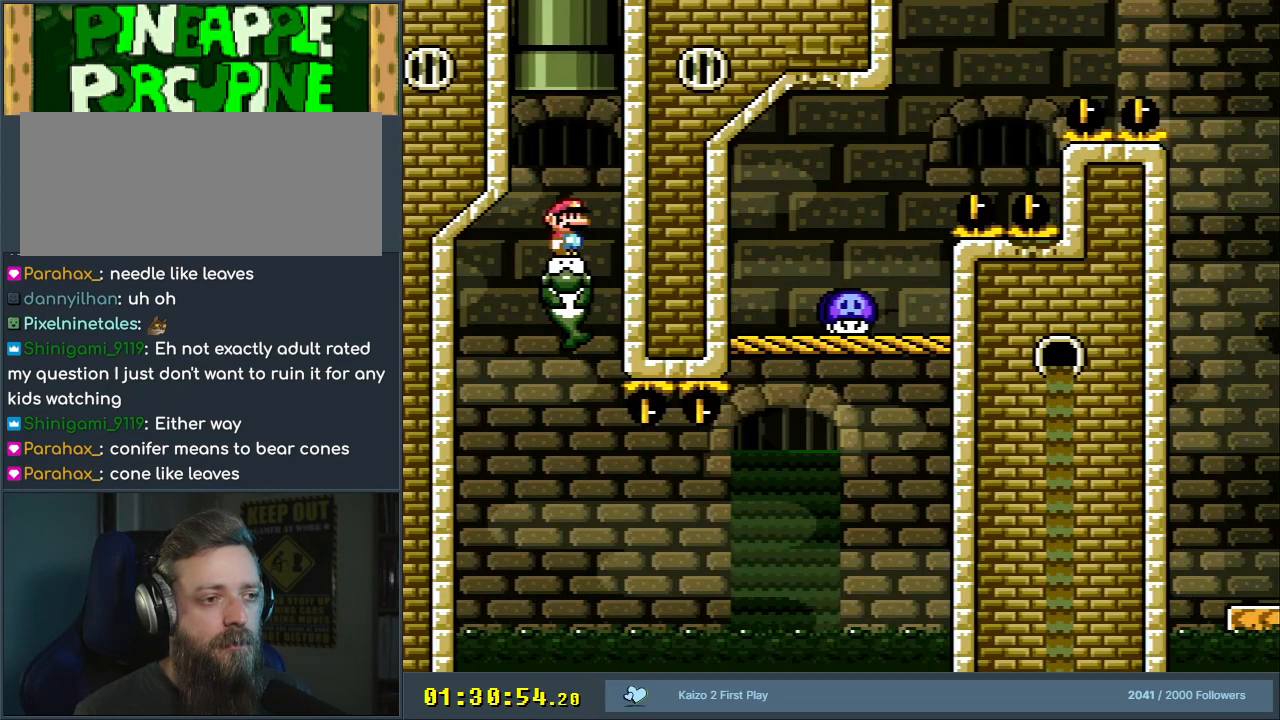
{"buttons": ["Y"], "events": [[183, "X", "up"], [217, "Y", "down"]]}
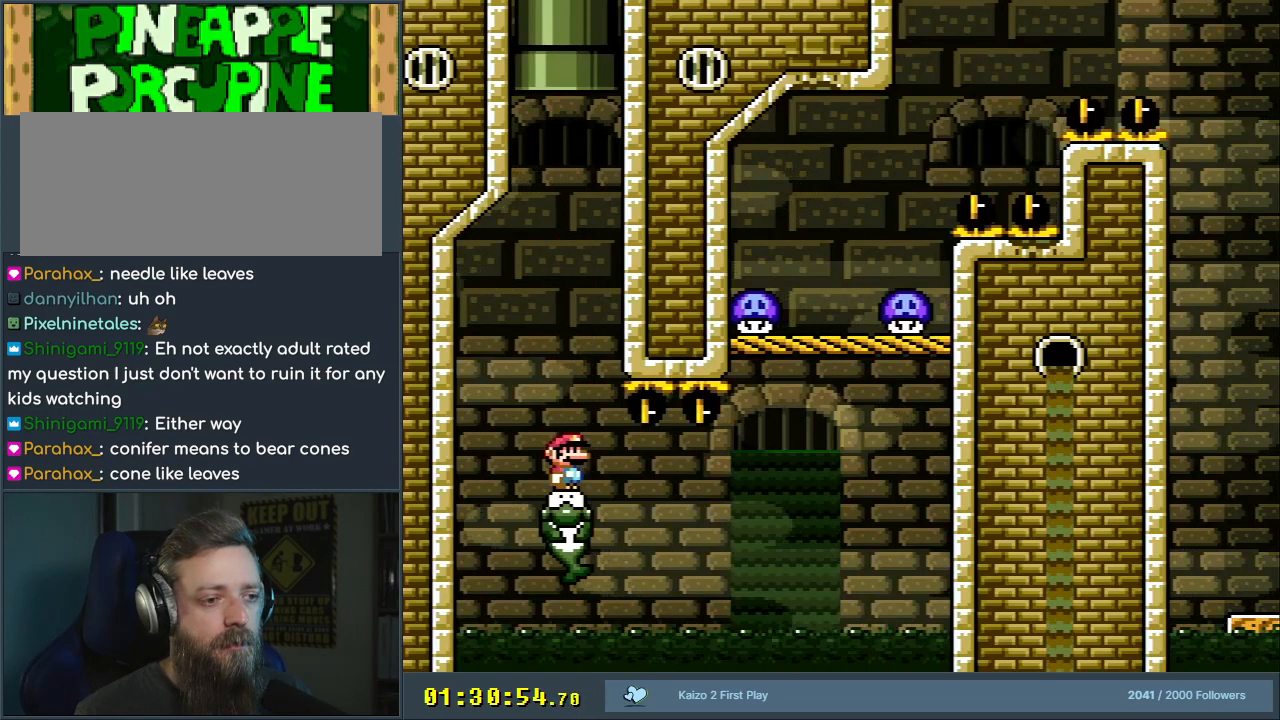
{"buttons": [], "events": [[150, "B", "down"], [317, "B", "up"], [317, "Y", "up"]]}
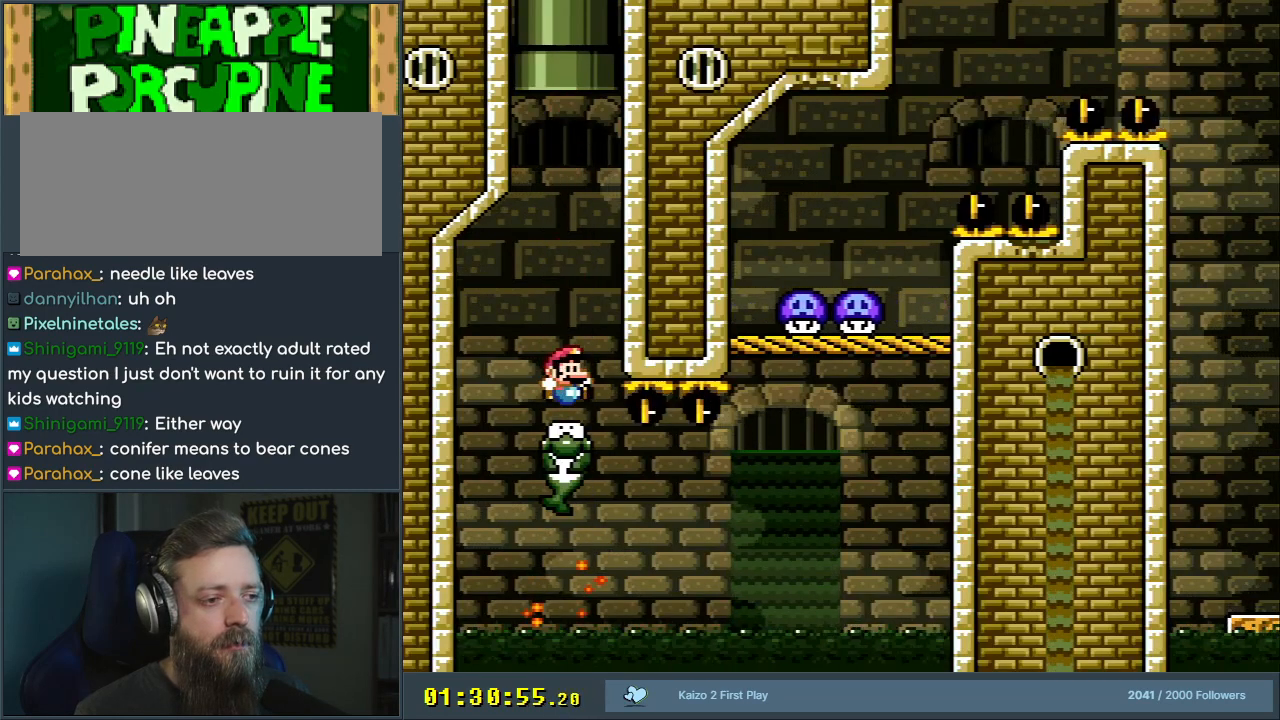
{"buttons": ["A"], "events": [[167, "A", "down"], [200, "A", "up"], [300, "A", "down"]]}
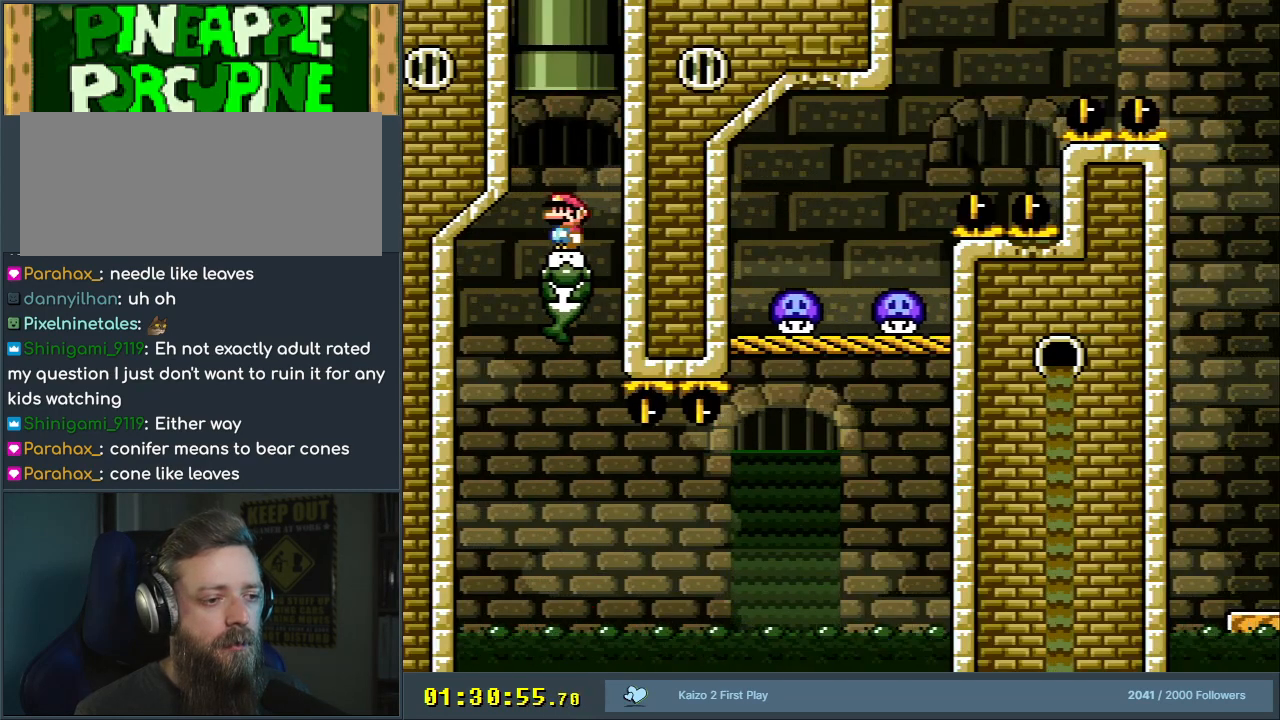
{"buttons": ["X"], "events": [[133, "A", "up"], [450, "X", "down"]]}
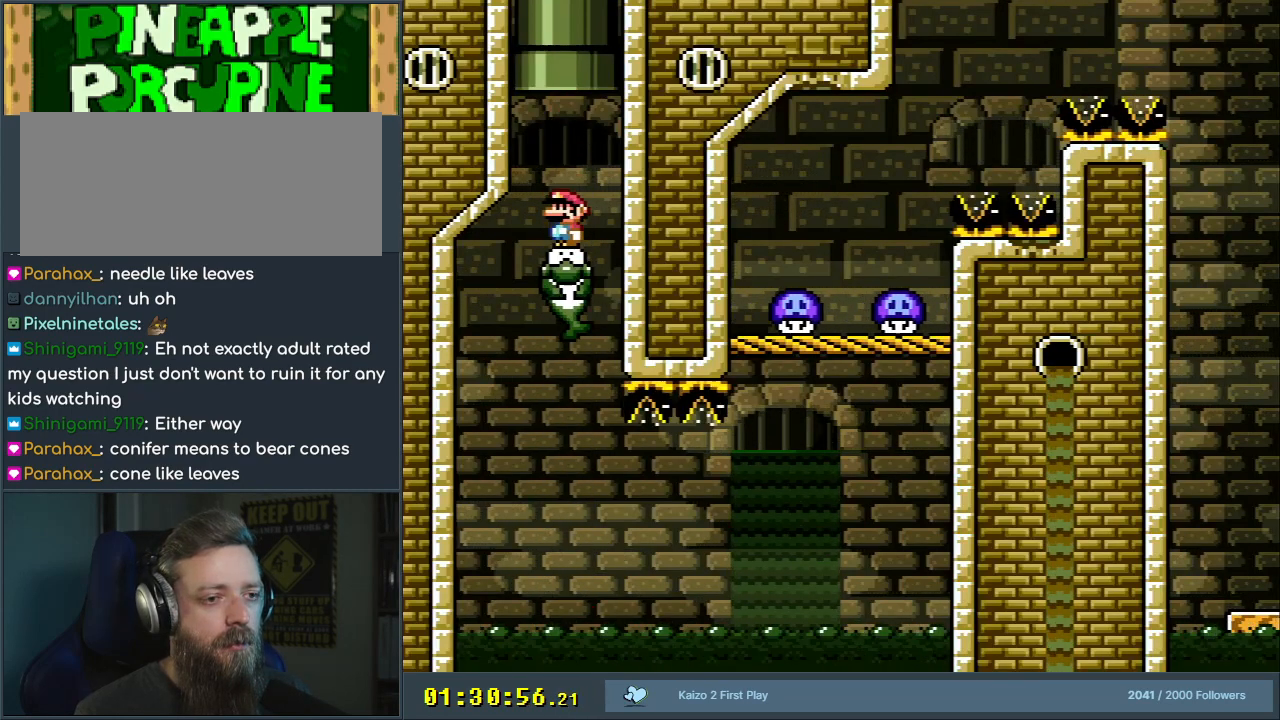
{"buttons": ["X"], "events": []}
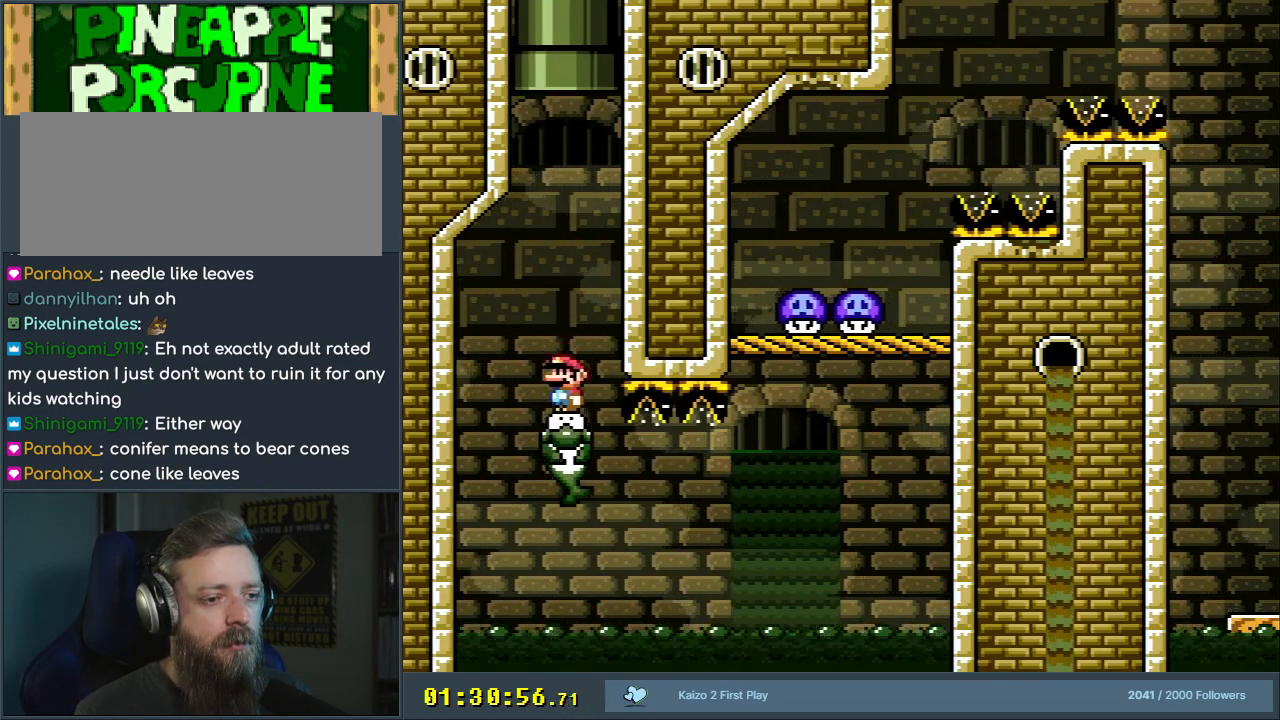
{"buttons": ["A", "X"], "events": [[200, "A", "down"]]}
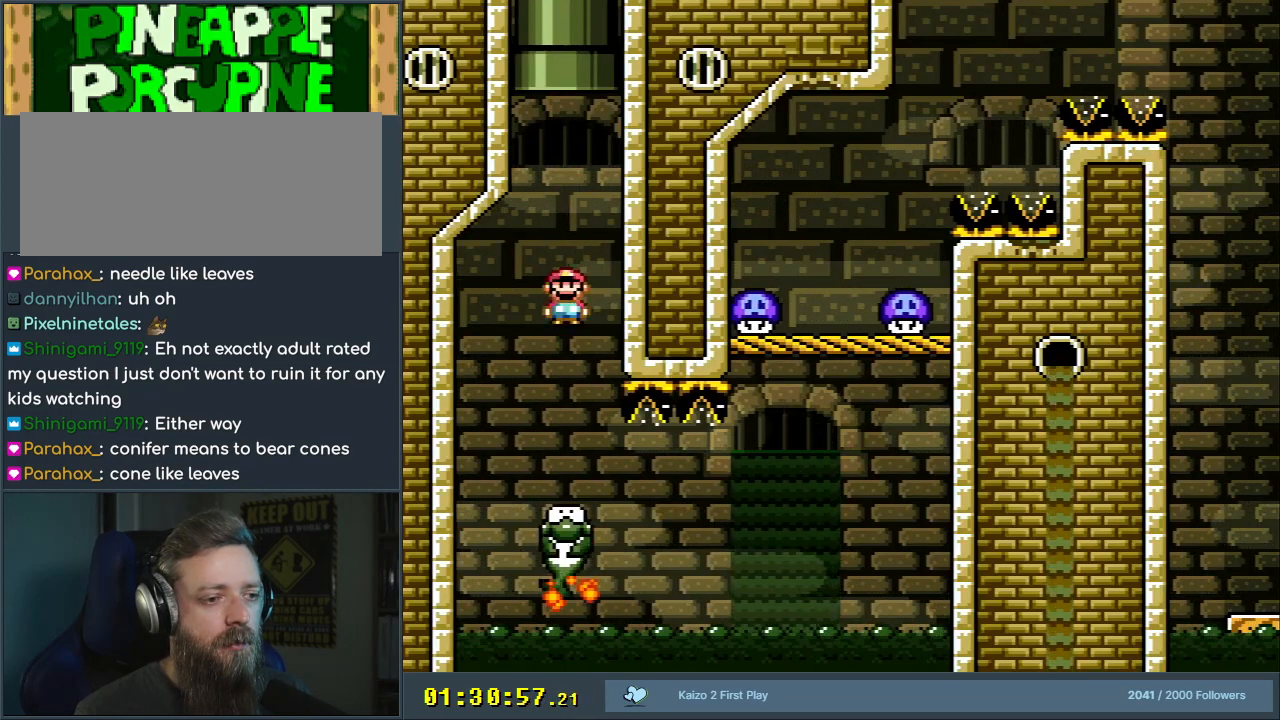
{"buttons": ["Y"], "events": [[317, "A", "up"], [417, "X", "up"], [450, "Y", "down"]]}
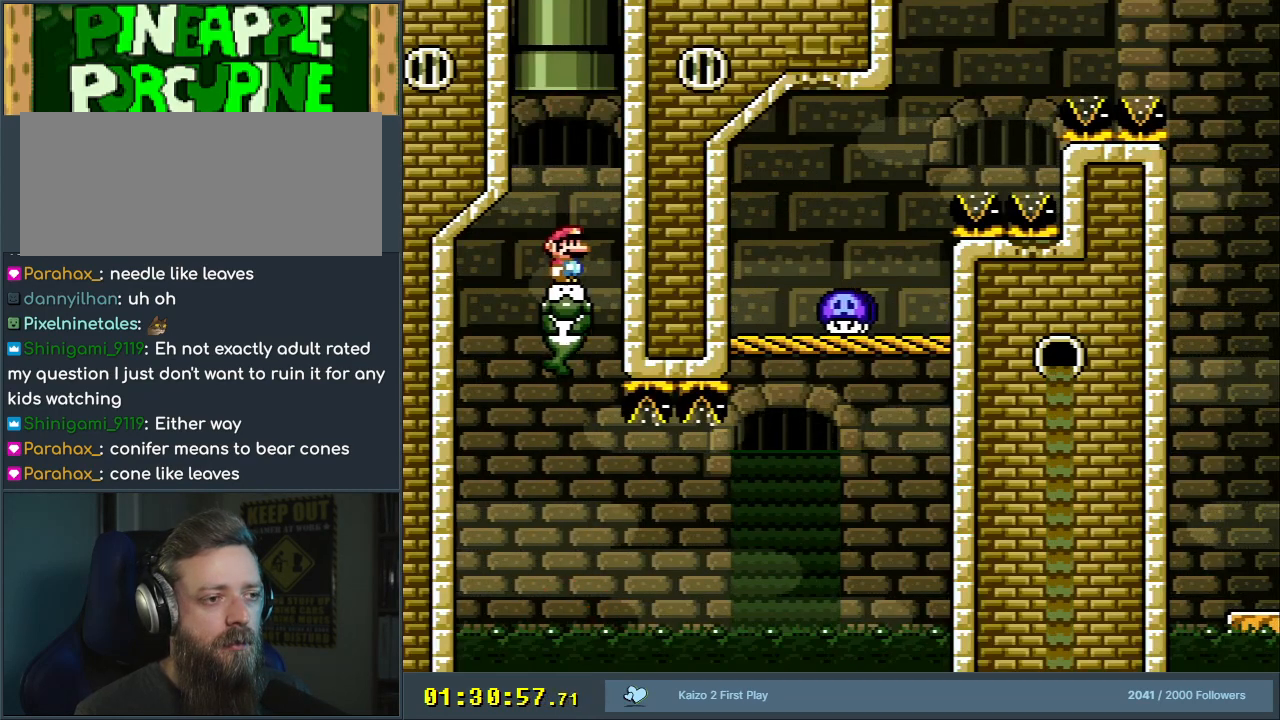
{"buttons": ["B", "Y", "DPAD_UP"], "events": [[117, "DPAD_UP", "down"], [167, "B", "down"]]}